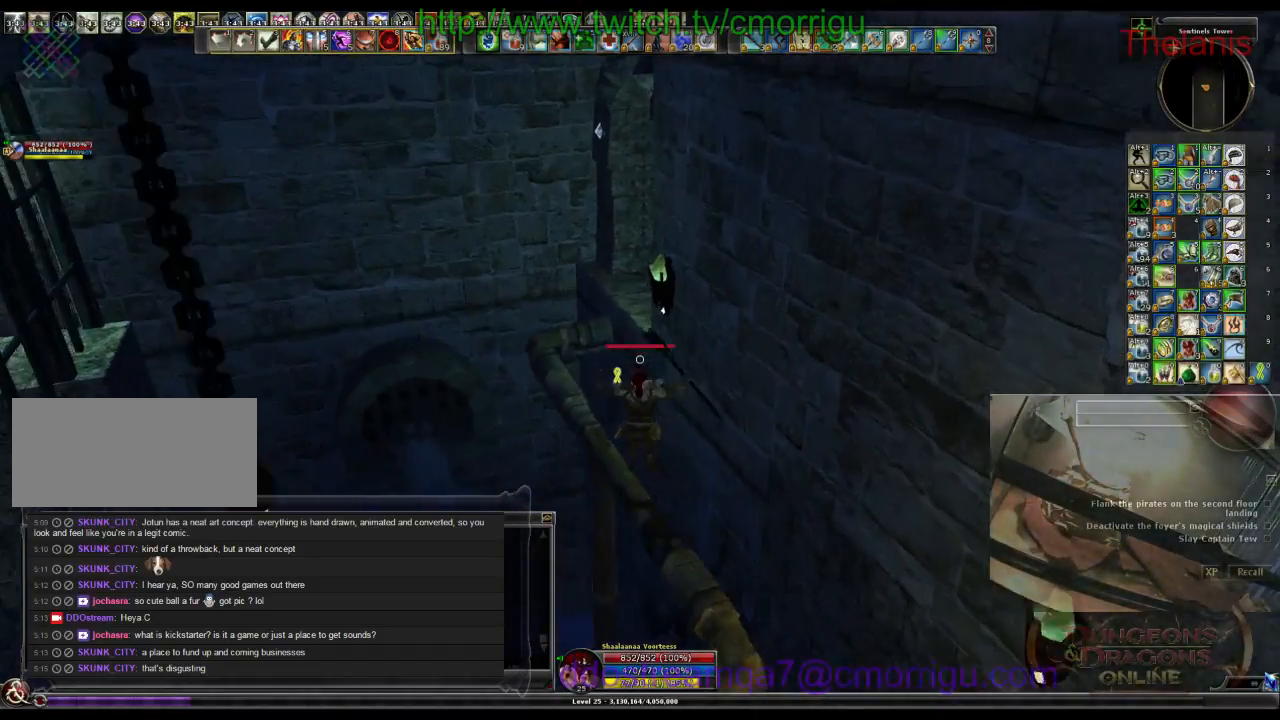
Gameplay with keyboard; each line is a JSON object with the keys held at the frame after it. "events" lists presses ("down") and releases ("up") of ".", "/", "0", "1", "2", "3", "4", "5", "6", "7", "8", "9", "a", "b", "backslash", "backspace", "c", "caps_lock", "comma", "ctrl_l", "ctrl_r", "d", "e", "equals", "escape", "f", "f1", "f10", "f11", "f12", "f2", "f3", "f4", "f5", "f6", "f7", "f8", "f9", "g", "h", "i", "j", "k", "l", "lbracket", "m", "minus", "n", "o", "p", "q", "quote", "r", "rbracket", "return", "s", "semicolon", "shift_l", "shift_r", "space", "t", "tab", "tilde", "u", "v", "w", "x", "y" and "z" between this image and that frame as [ms after this image, input, new state], when the widget could be followed in between. No other keys are recorded. Mouse input is not recorded.
{"keys": ["w"], "events": []}
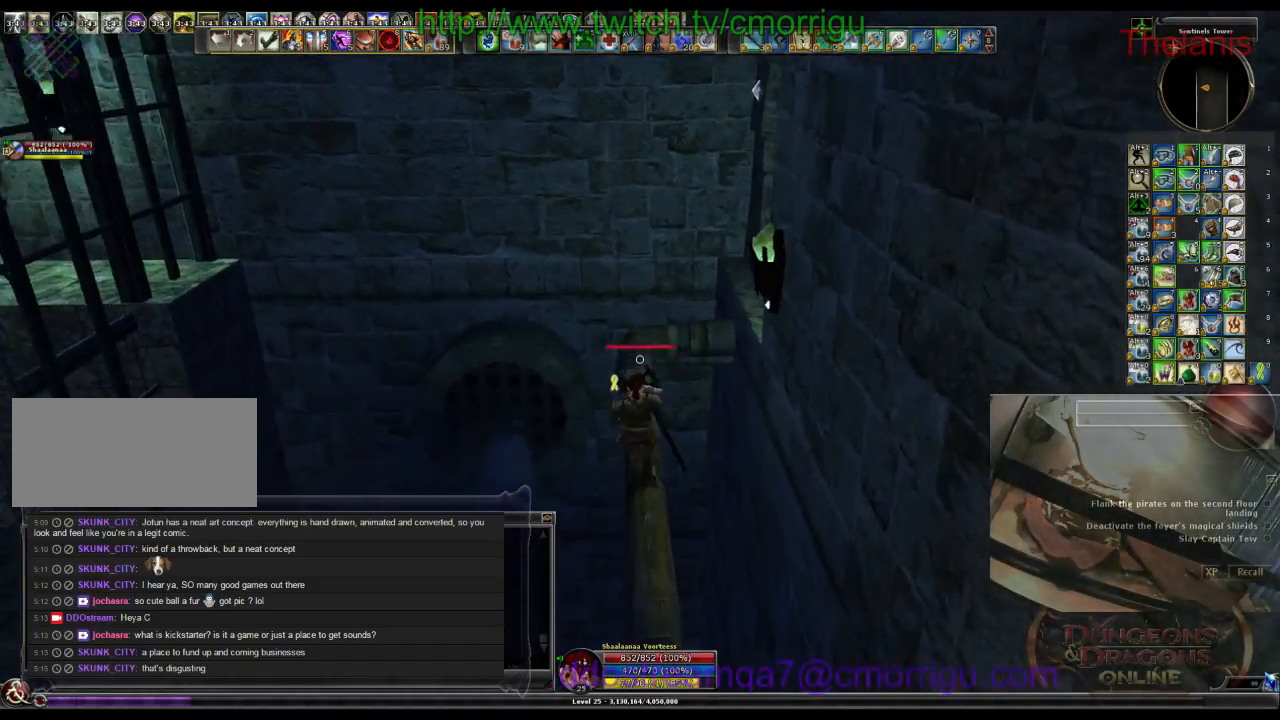
{"keys": ["w"], "events": [[100, "space", "down"], [334, "space", "up"]]}
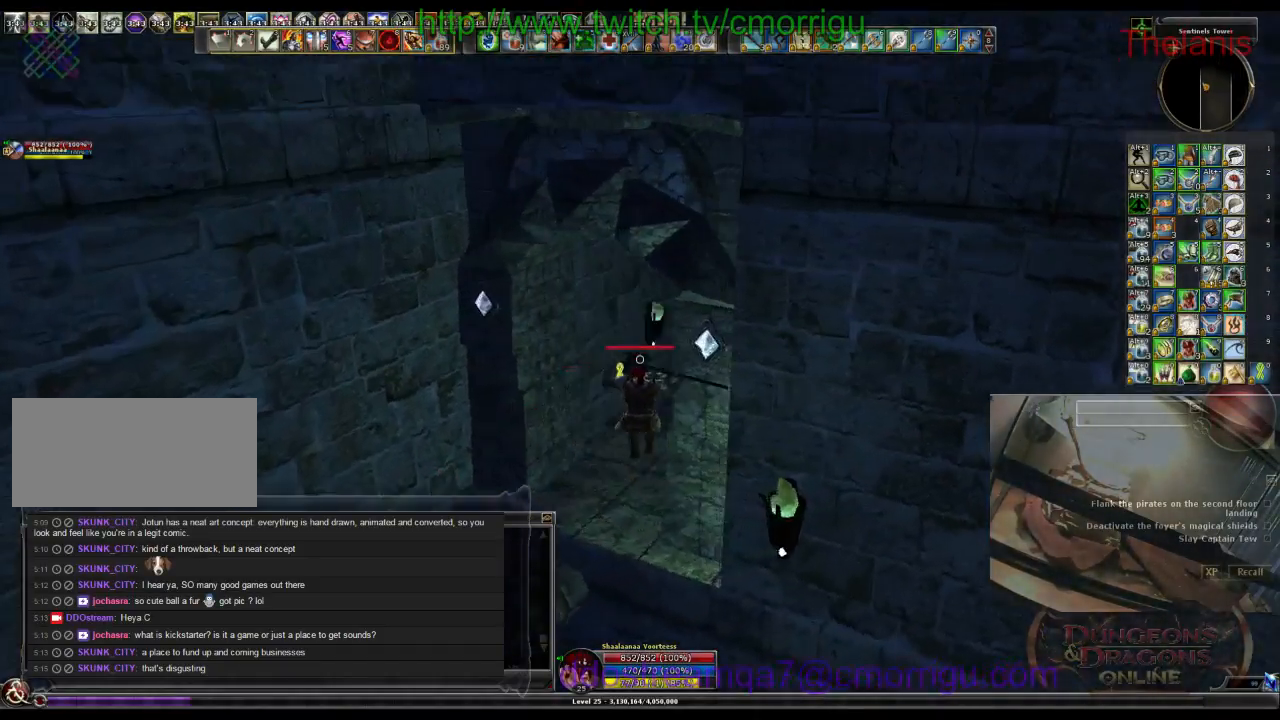
{"keys": ["a", "w"], "events": [[367, "a", "down"]]}
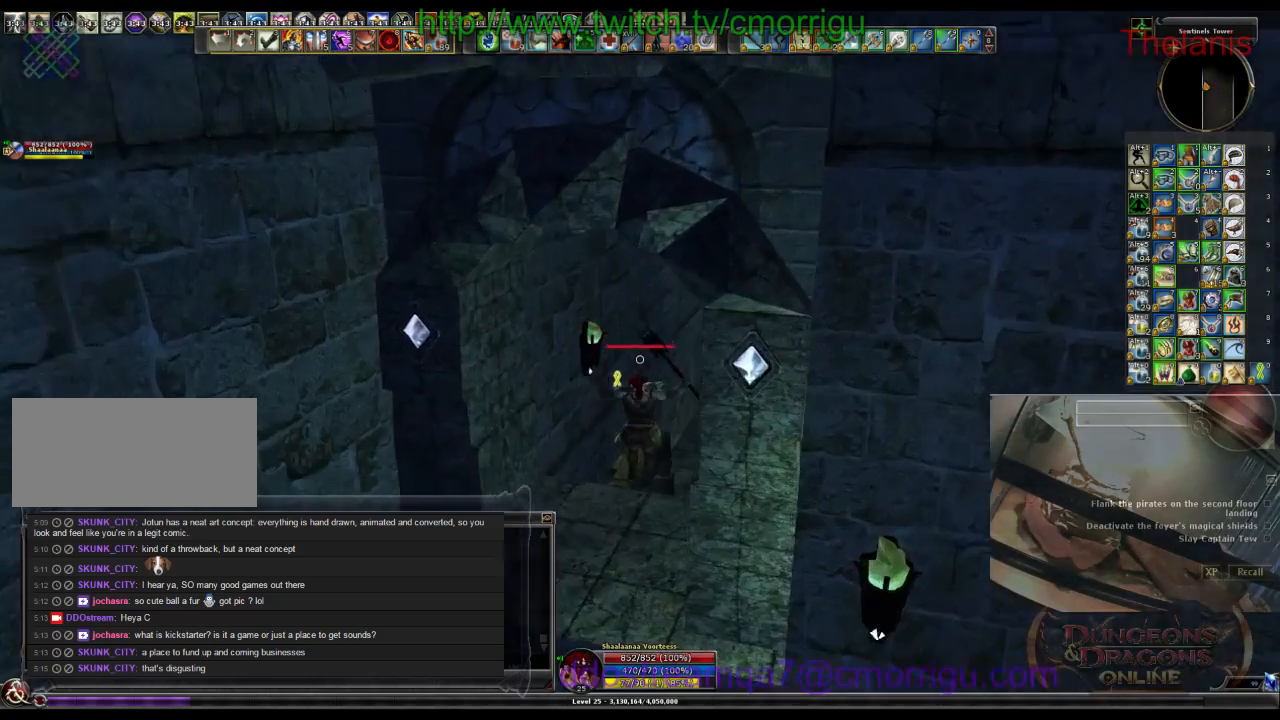
{"keys": ["a", "w"], "events": [[67, "a", "up"], [400, "a", "down"]]}
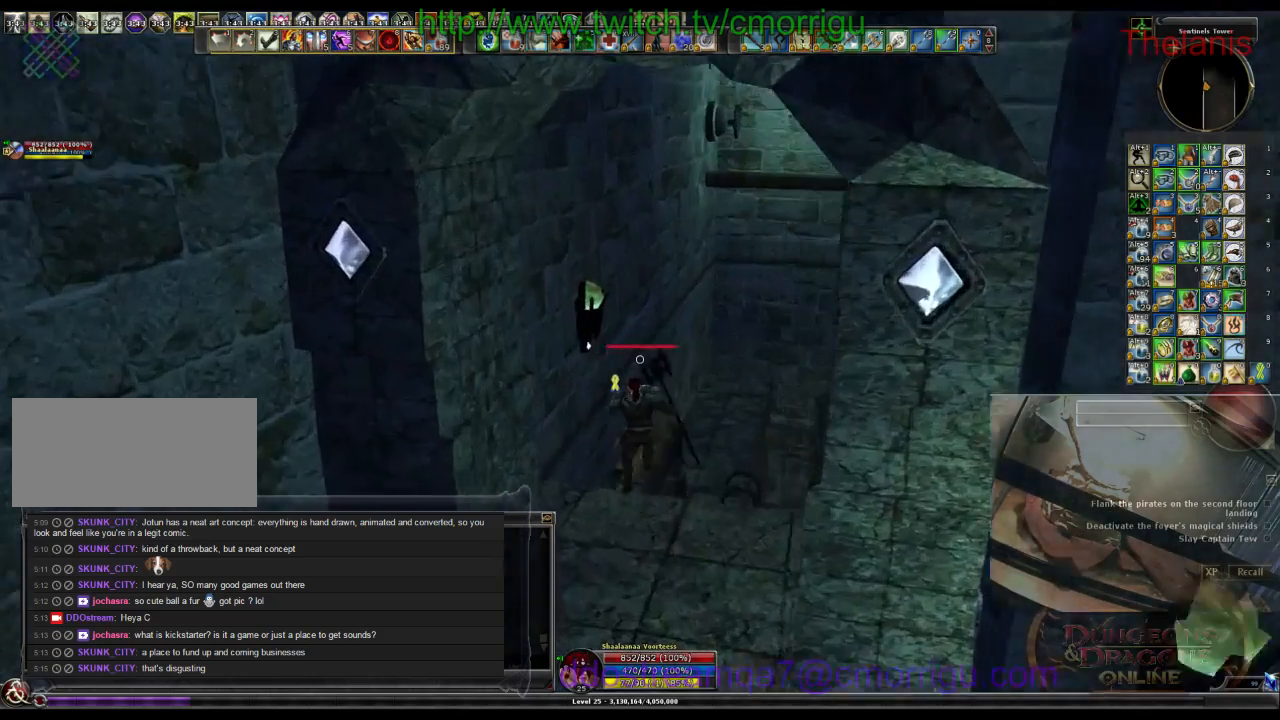
{"keys": [], "events": [[134, "a", "up"], [167, "w", "up"]]}
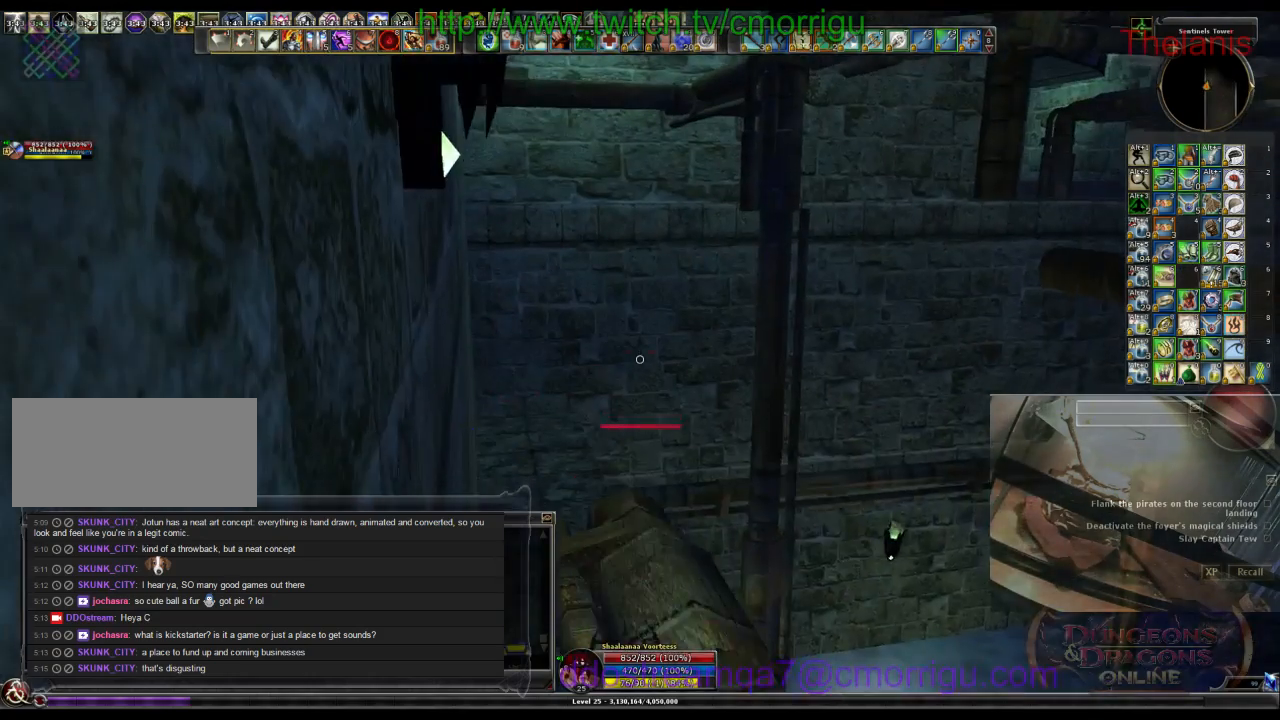
{"keys": ["w"], "events": [[167, "w", "down"]]}
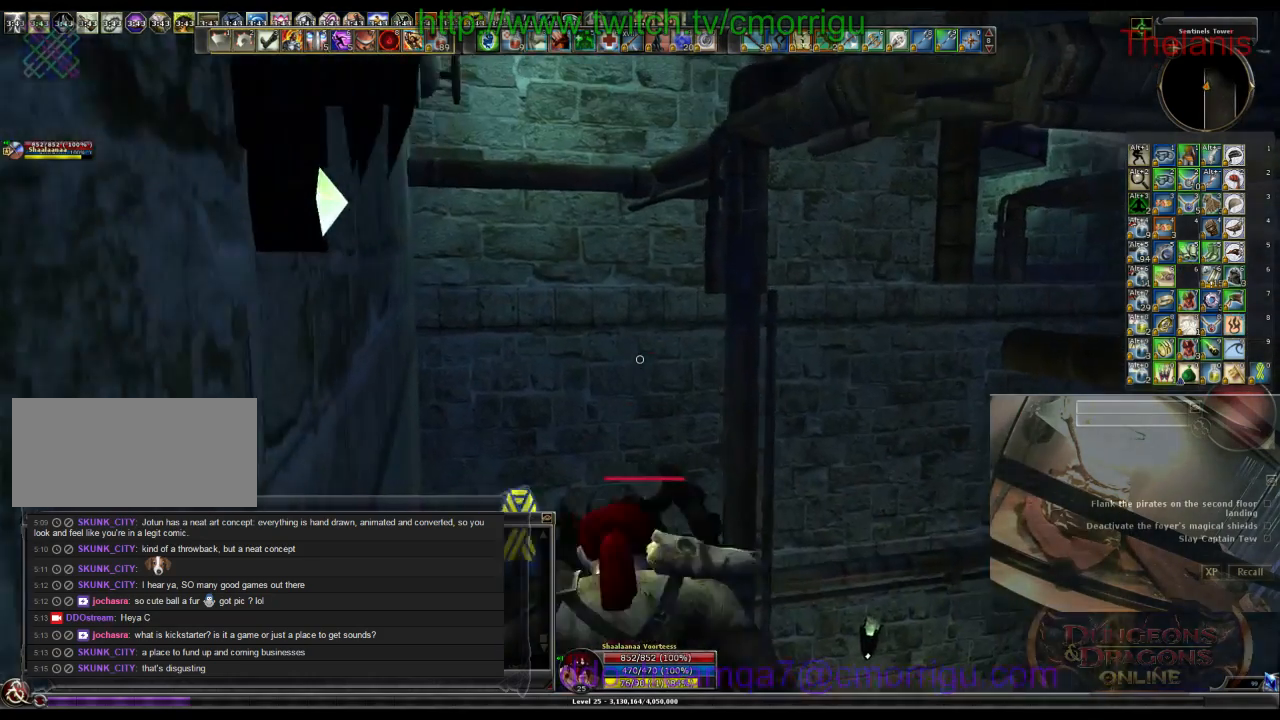
{"keys": ["space", "w"], "events": [[134, "space", "down"]]}
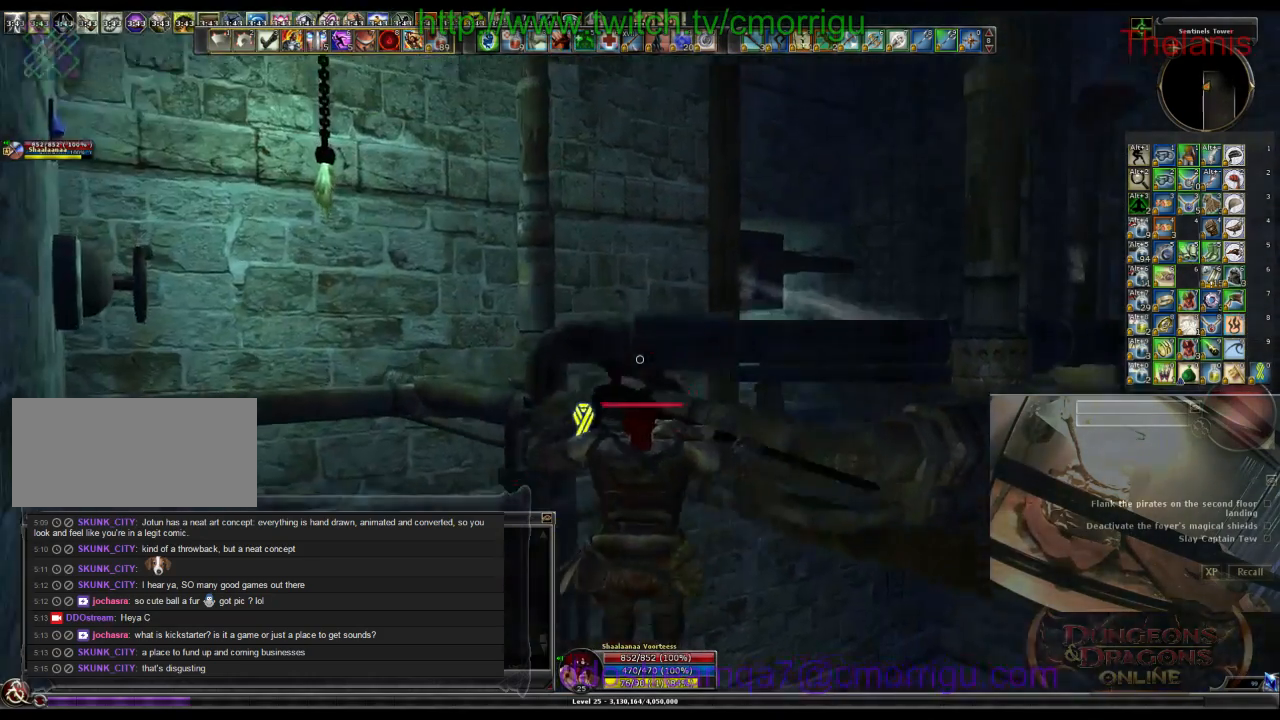
{"keys": ["w"], "events": [[400, "space", "up"]]}
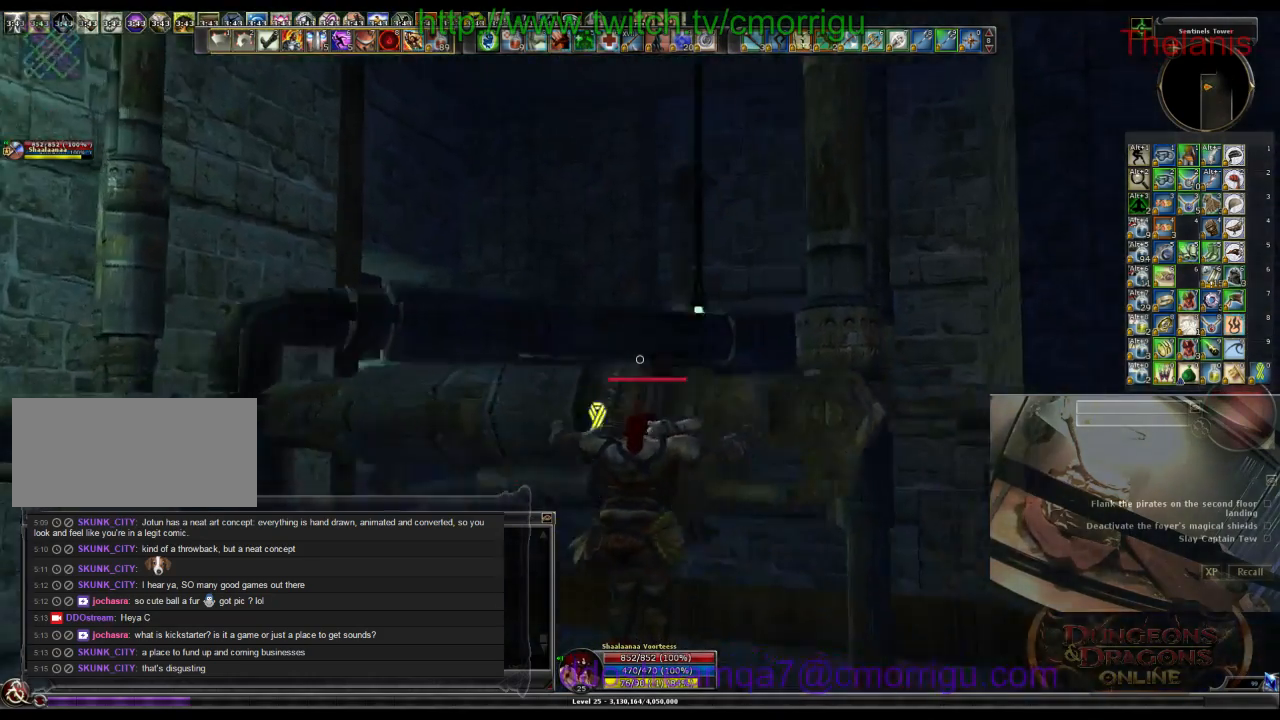
{"keys": [], "events": [[500, "w", "up"]]}
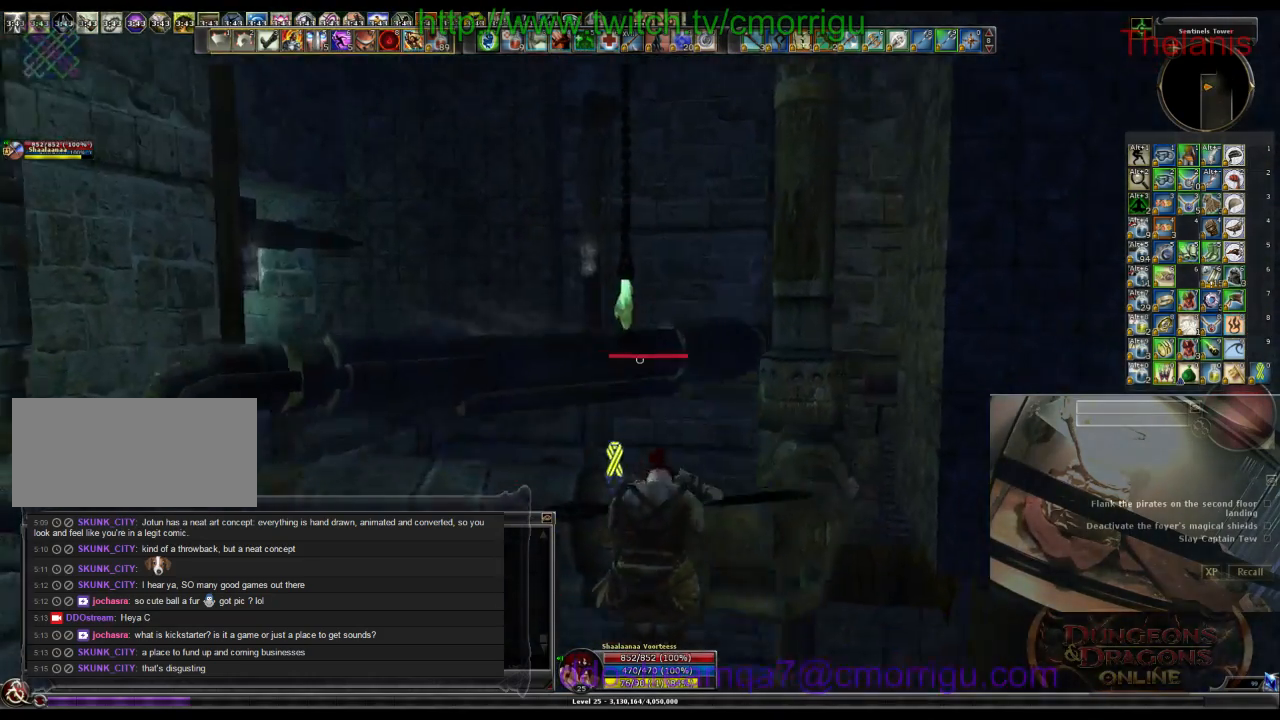
{"keys": [], "events": []}
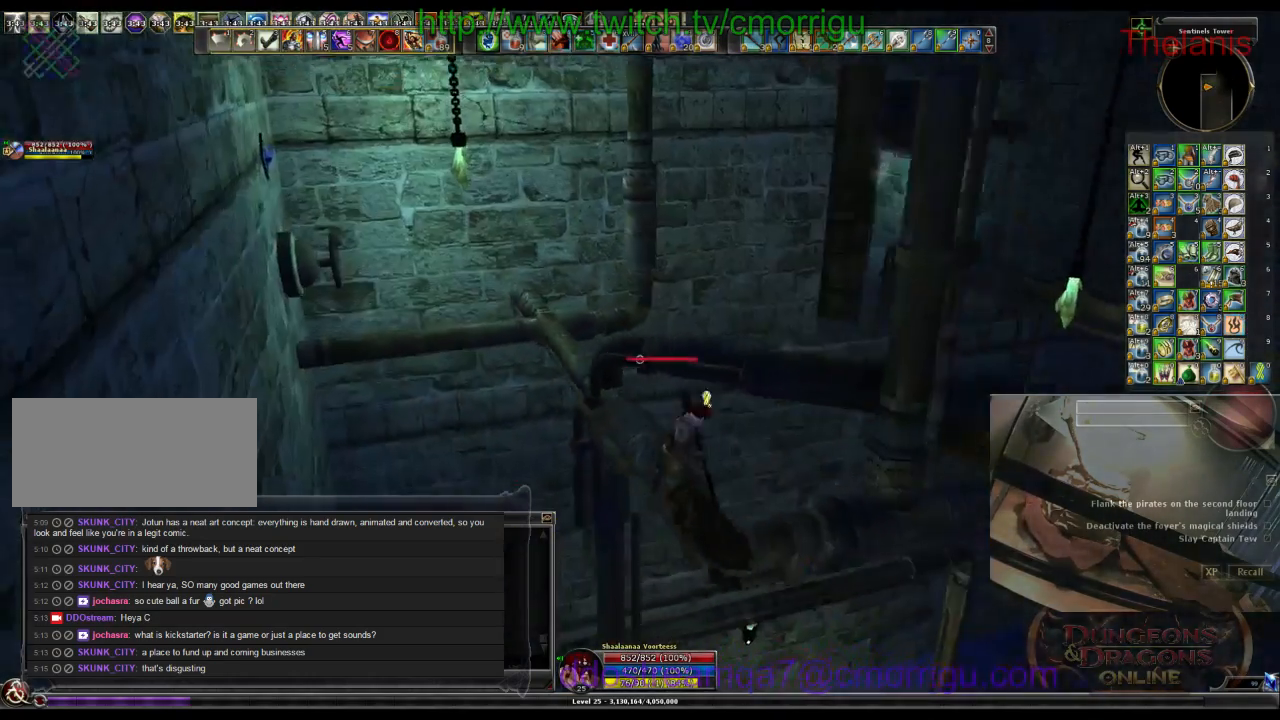
{"keys": ["space", "w"], "events": [[134, "w", "down"], [334, "space", "down"]]}
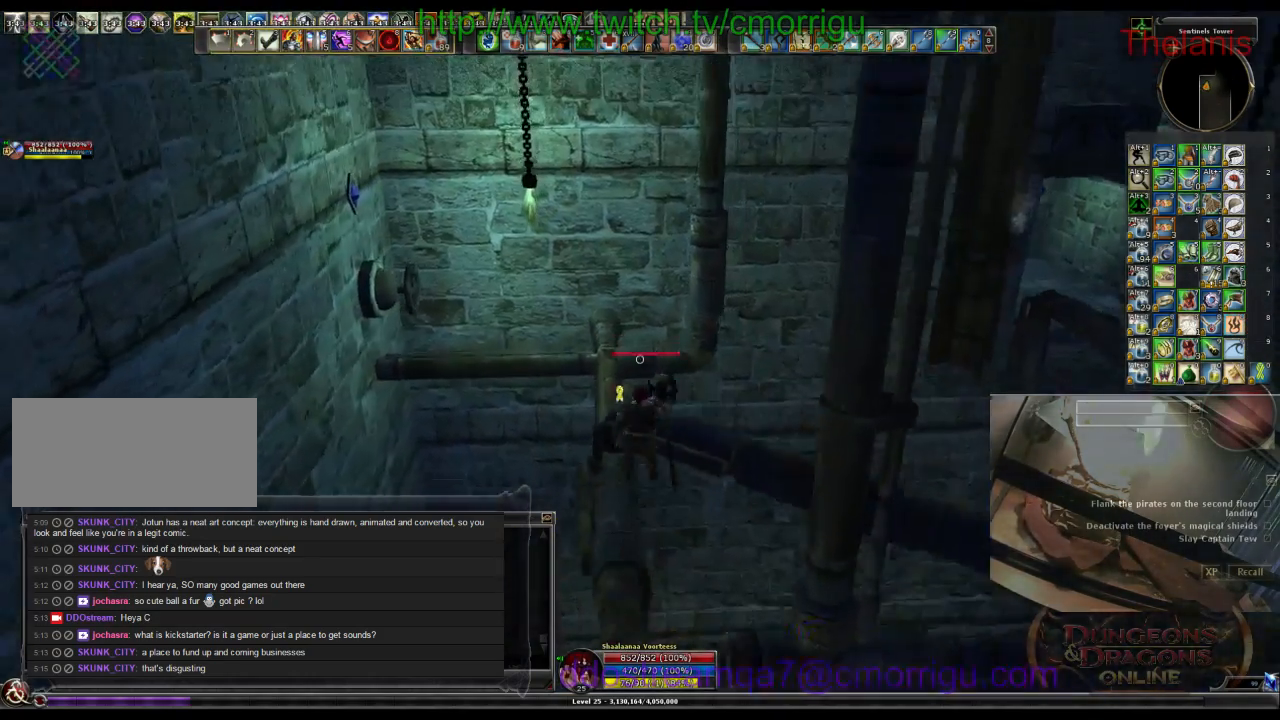
{"keys": ["w"], "events": [[67, "space", "up"]]}
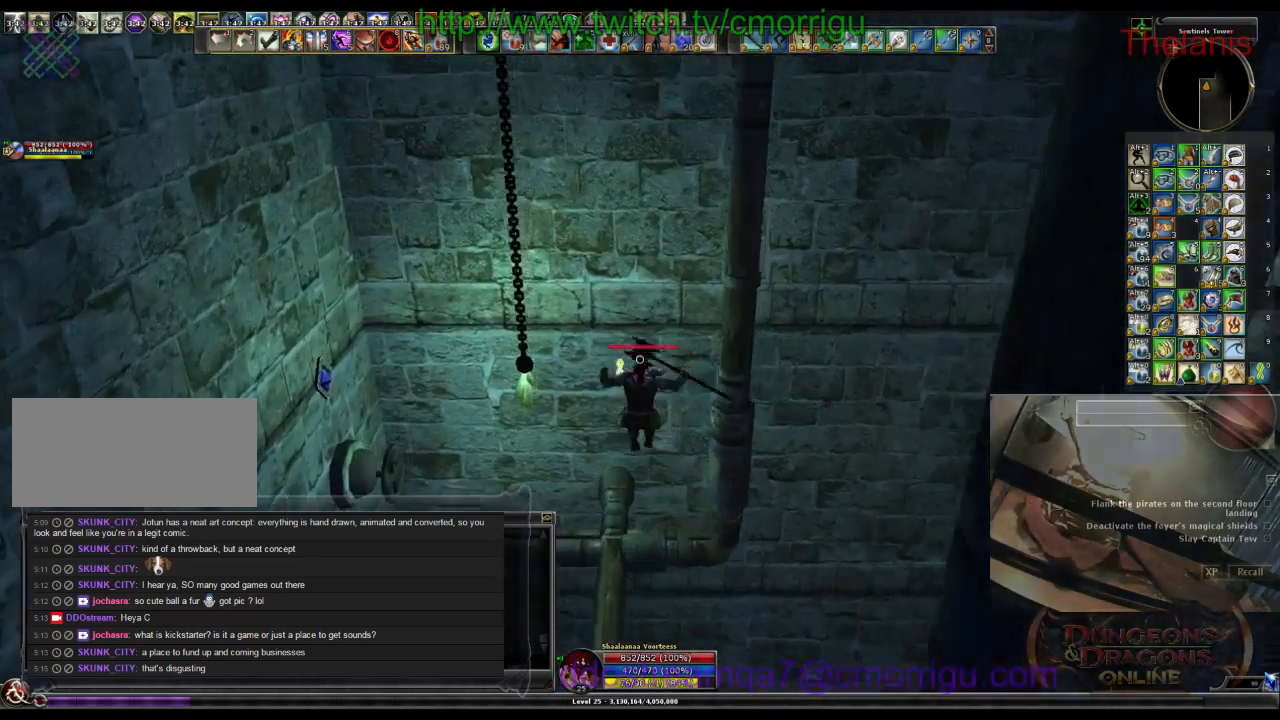
{"keys": [], "events": [[367, "w", "up"]]}
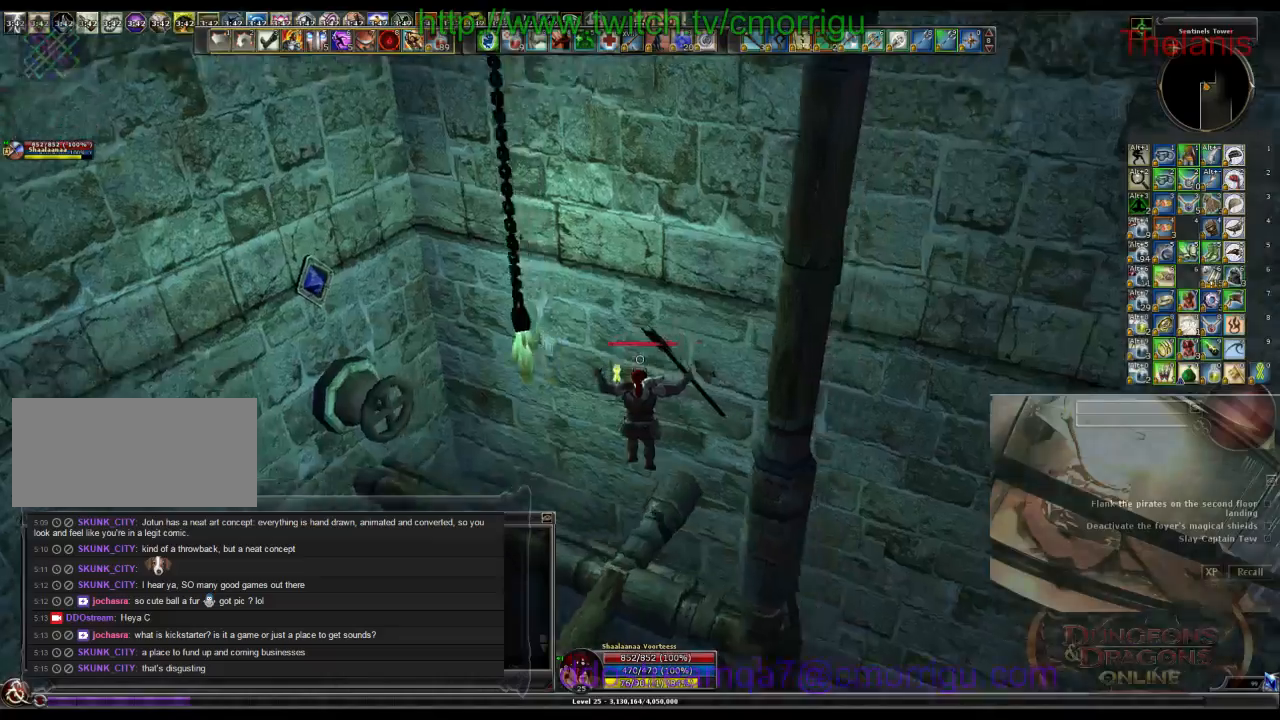
{"keys": [], "events": []}
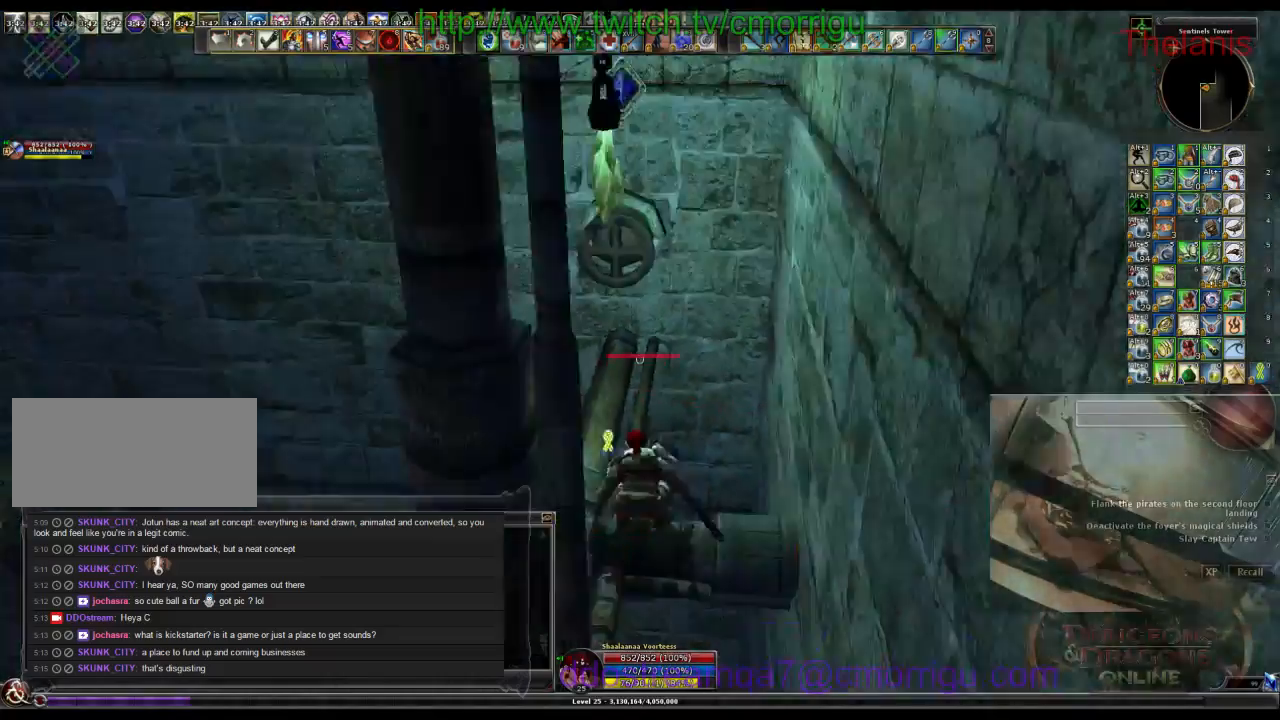
{"keys": ["w"], "events": [[67, "a", "down"], [167, "a", "up"], [434, "w", "down"]]}
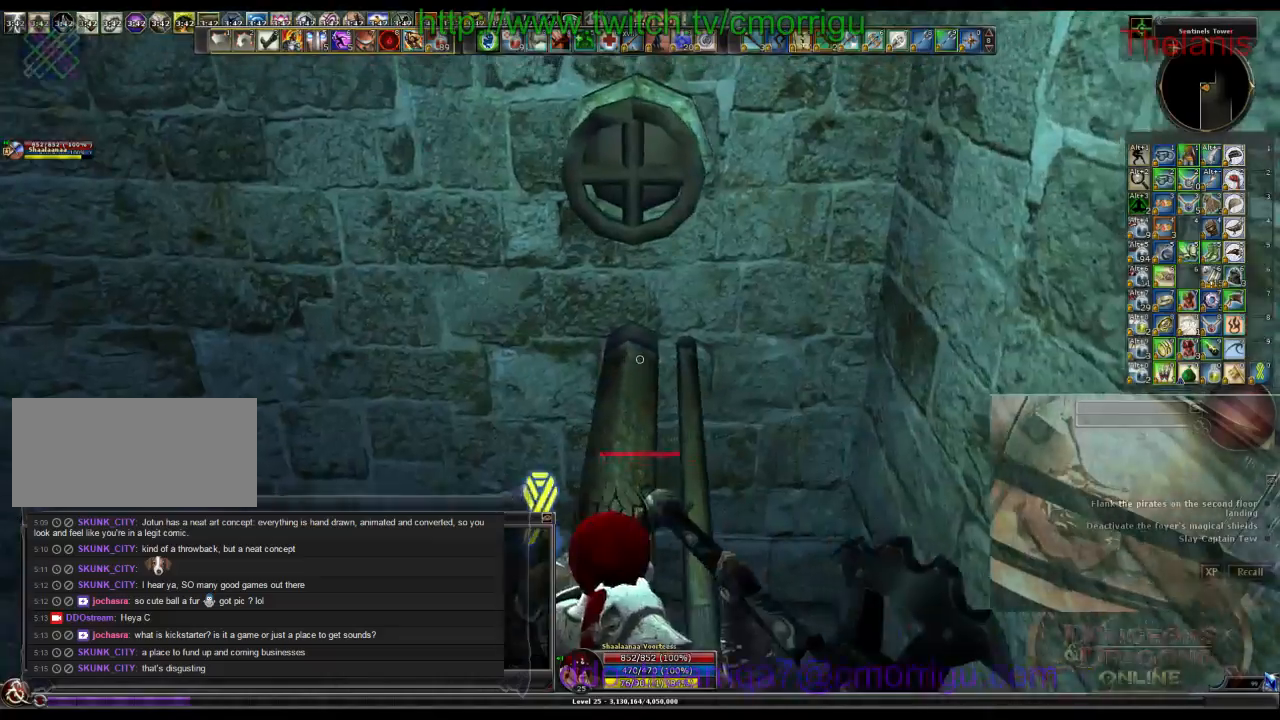
{"keys": [], "events": [[400, "w", "up"]]}
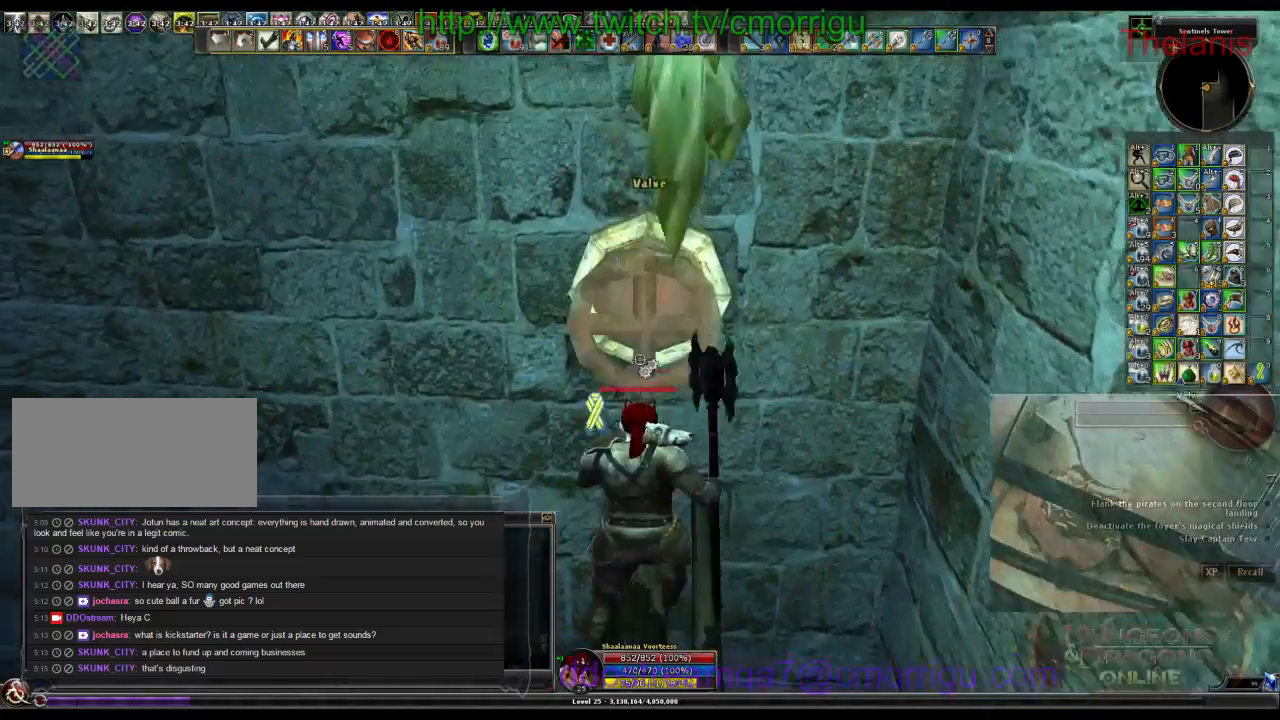
{"keys": [], "events": [[34, "e", "down"], [200, "e", "up"]]}
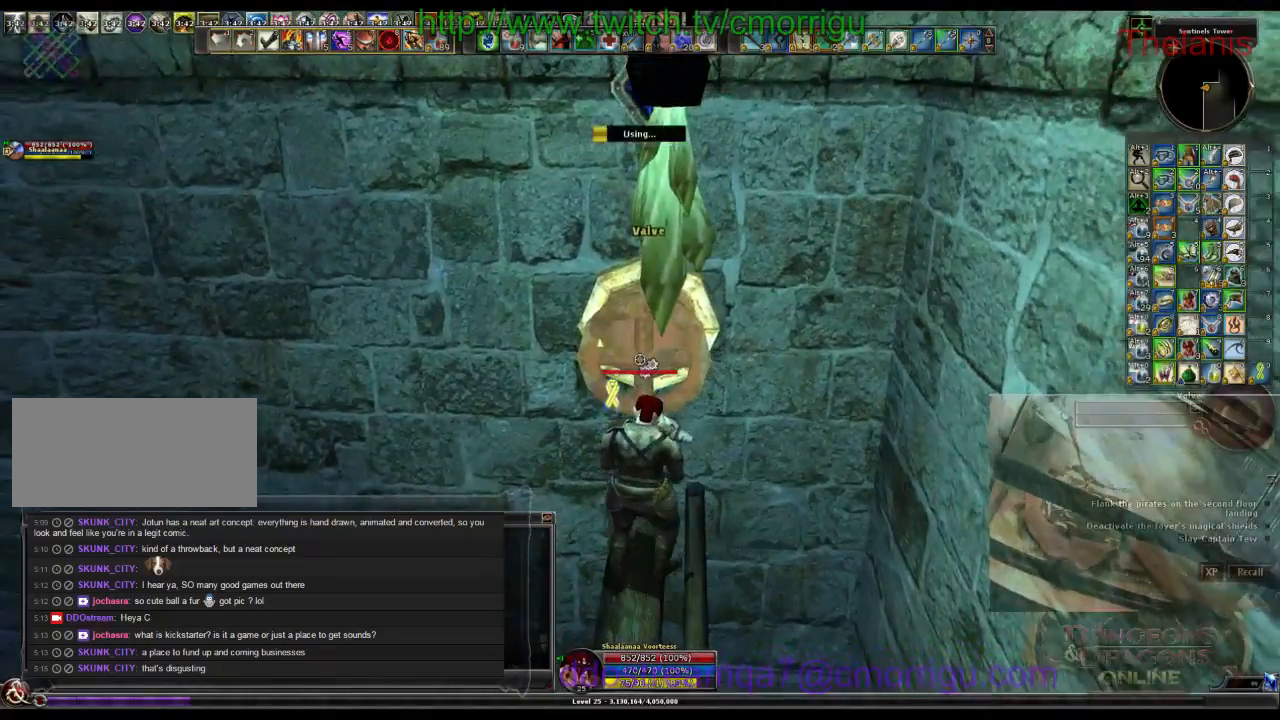
{"keys": [], "events": []}
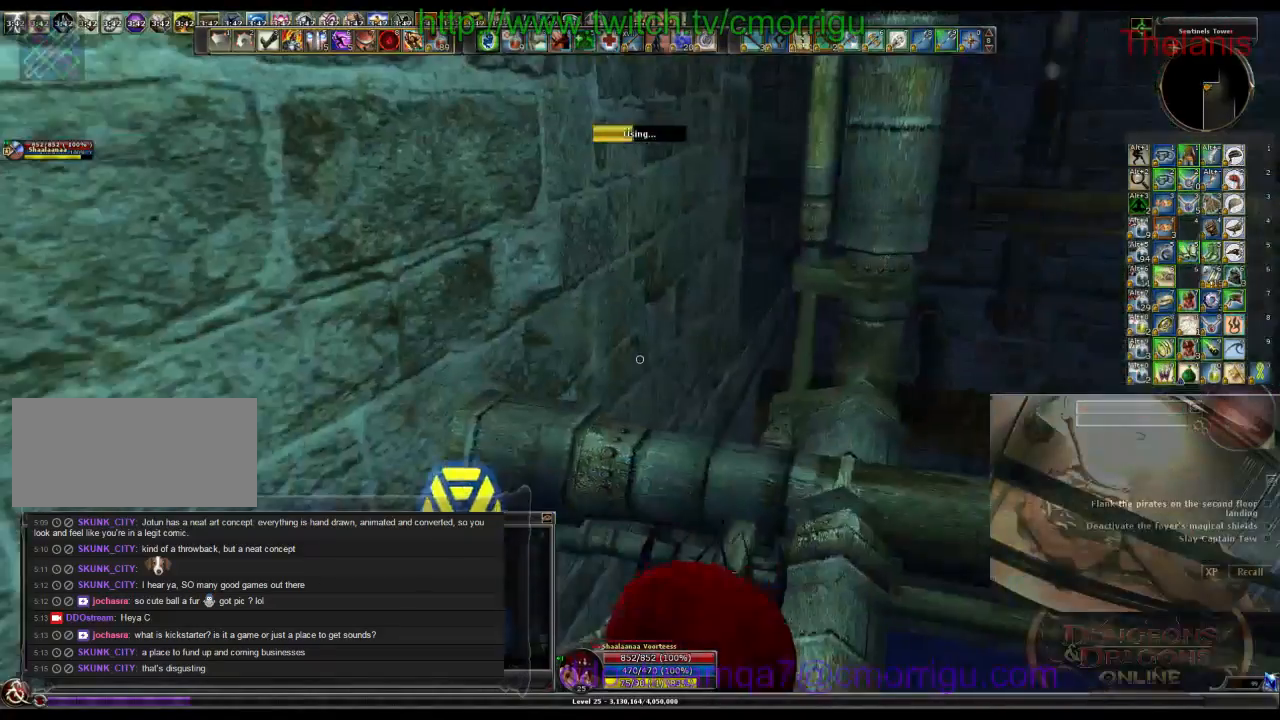
{"keys": [], "events": []}
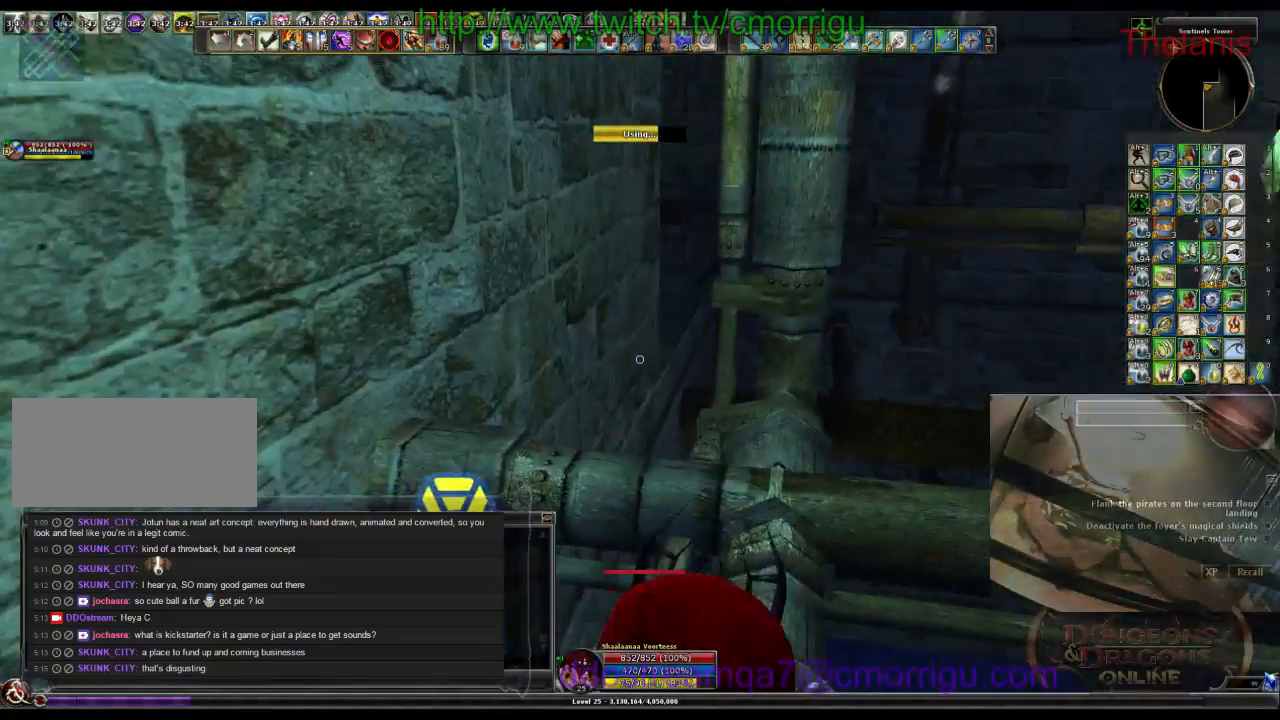
{"keys": [], "events": []}
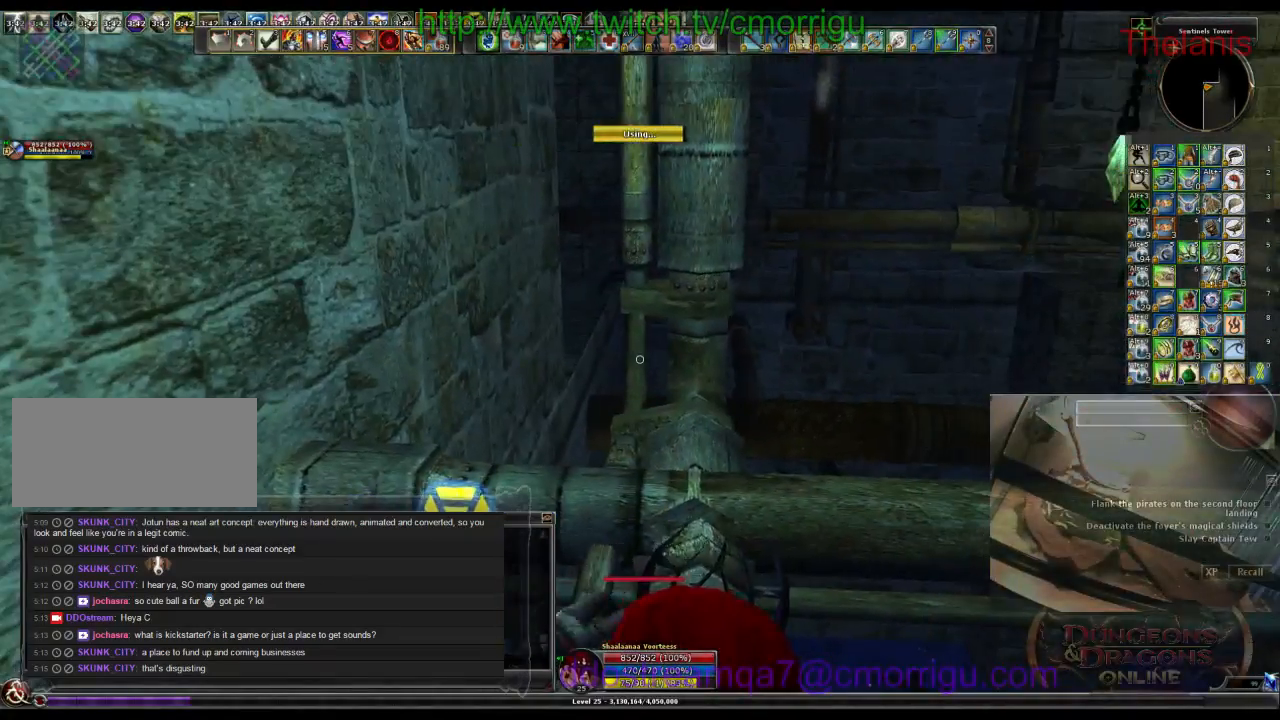
{"keys": ["w"], "events": [[167, "w", "down"]]}
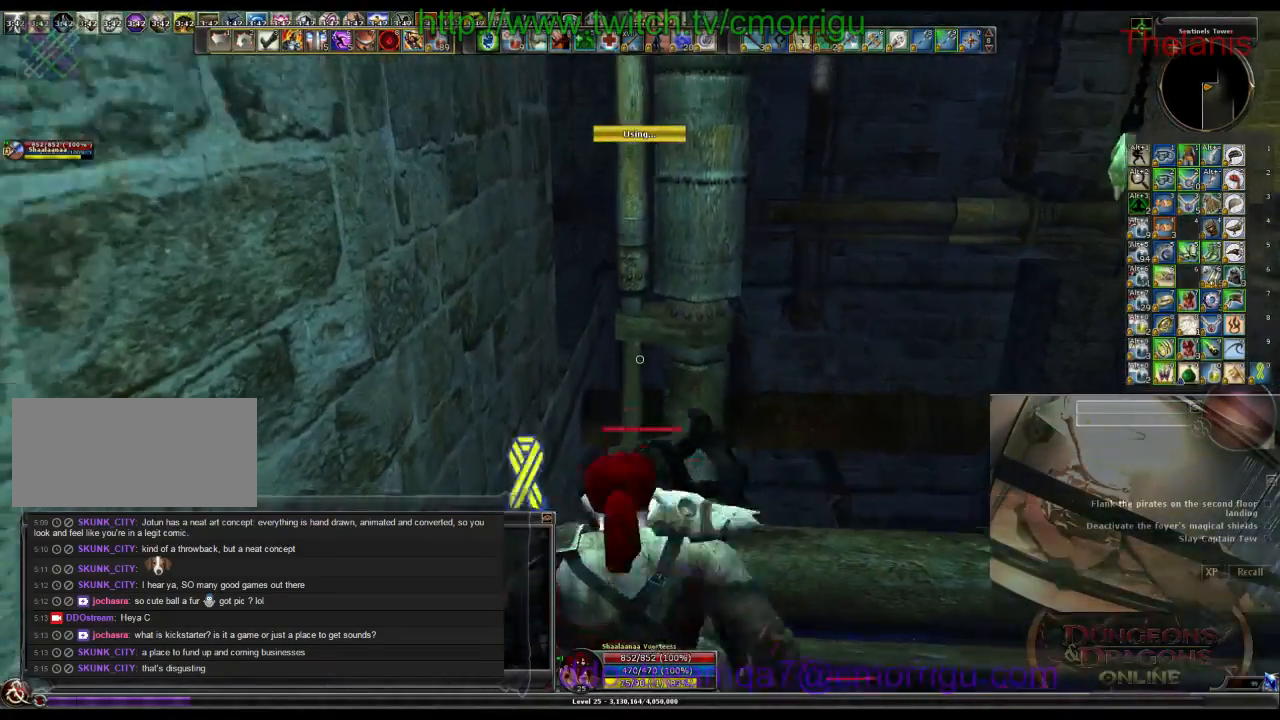
{"keys": [], "events": [[100, "w", "up"]]}
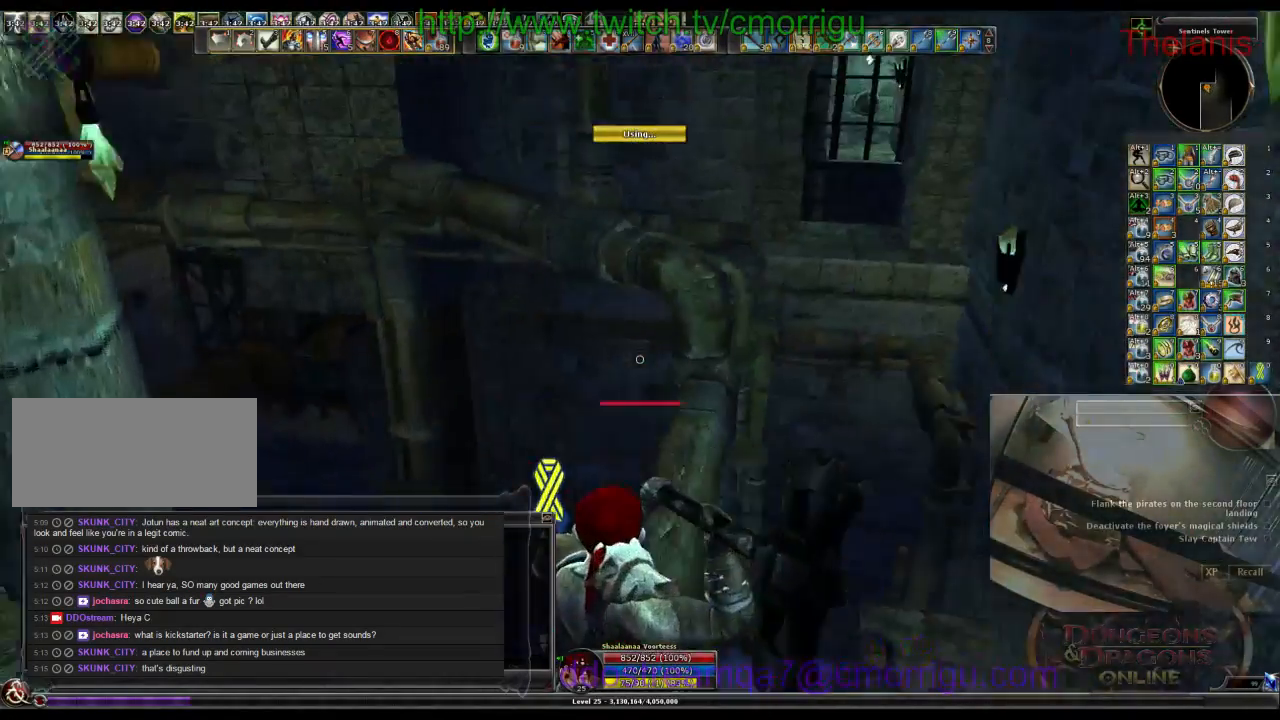
{"keys": ["w"], "events": [[167, "w", "down"]]}
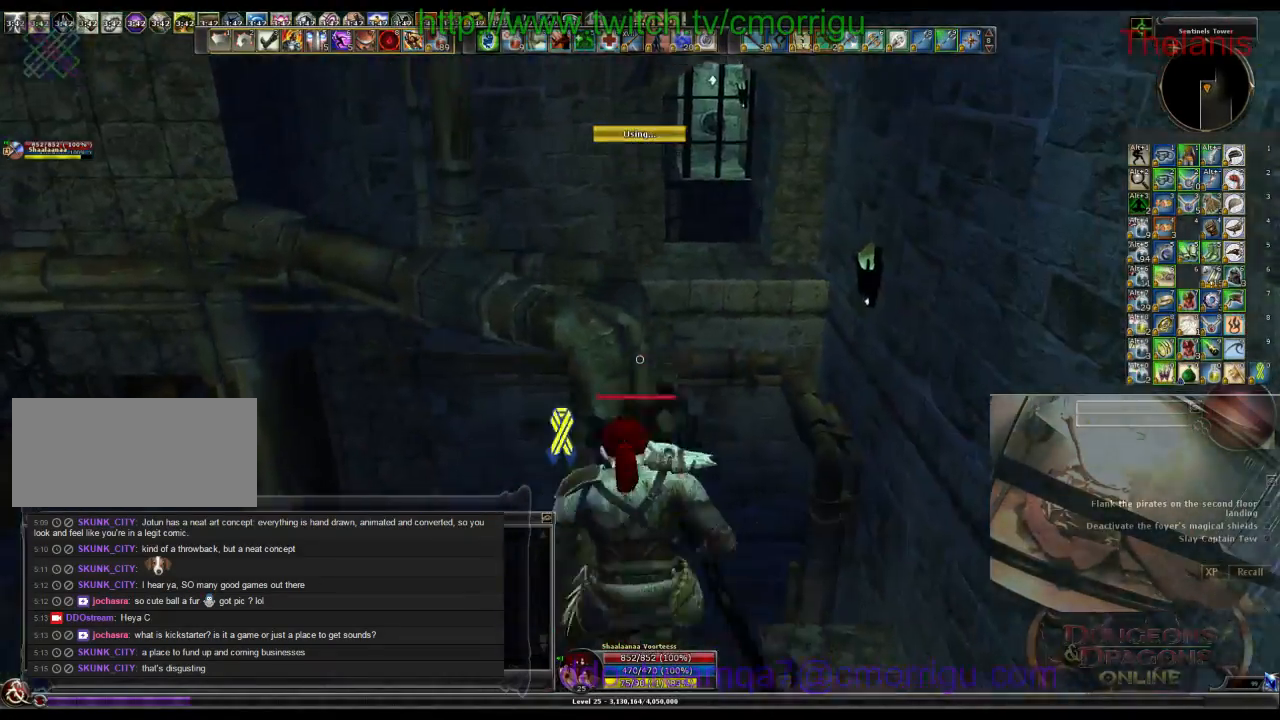
{"keys": ["w"], "events": [[34, "space", "down"], [200, "space", "up"]]}
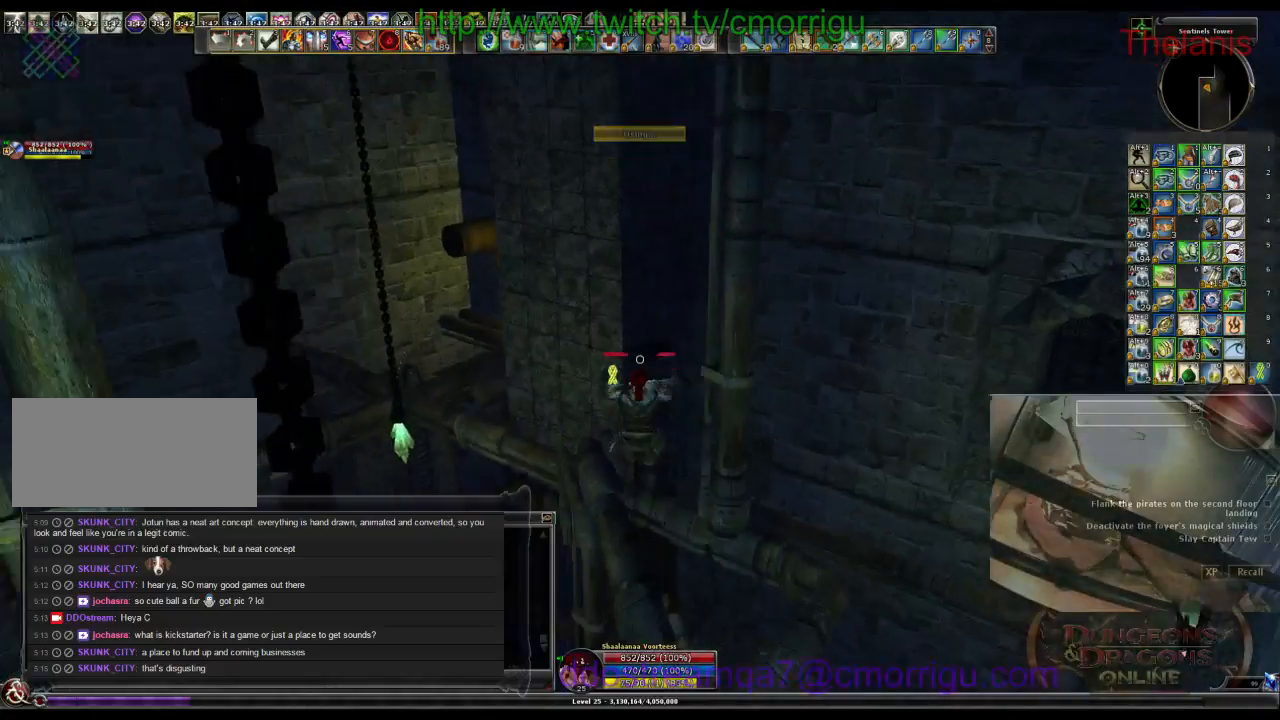
{"keys": ["w"], "events": []}
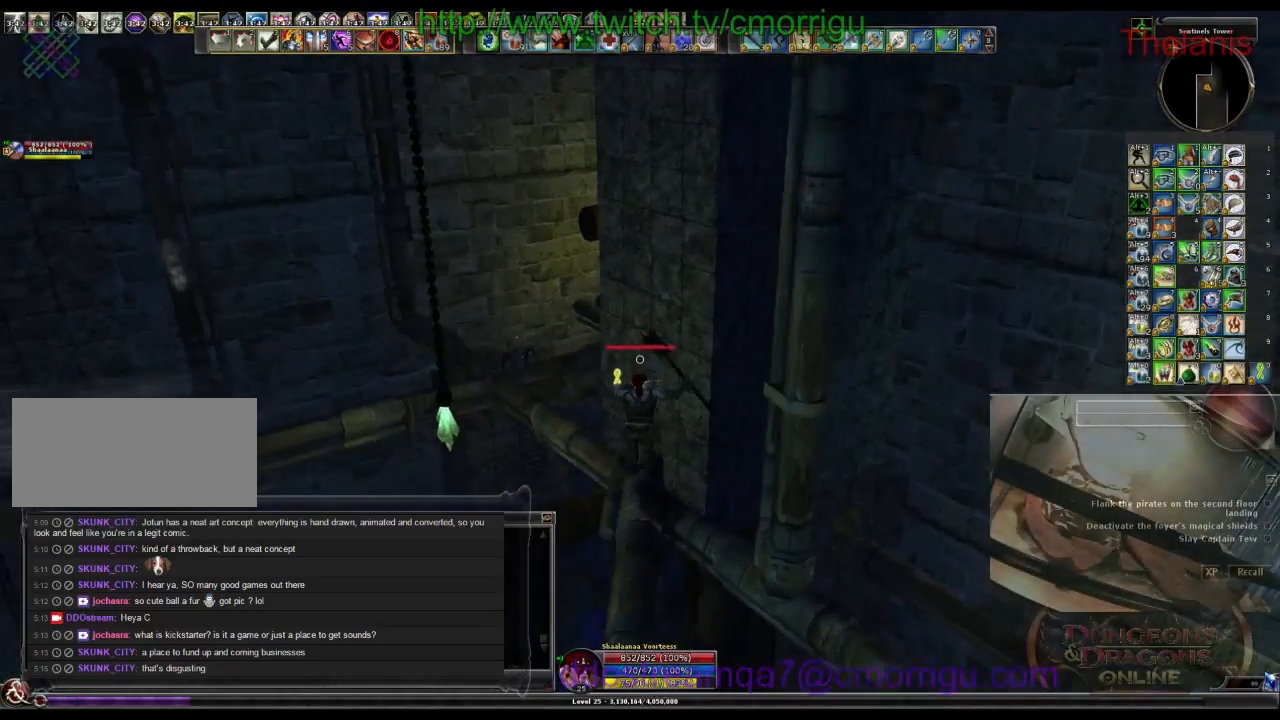
{"keys": ["w"], "events": []}
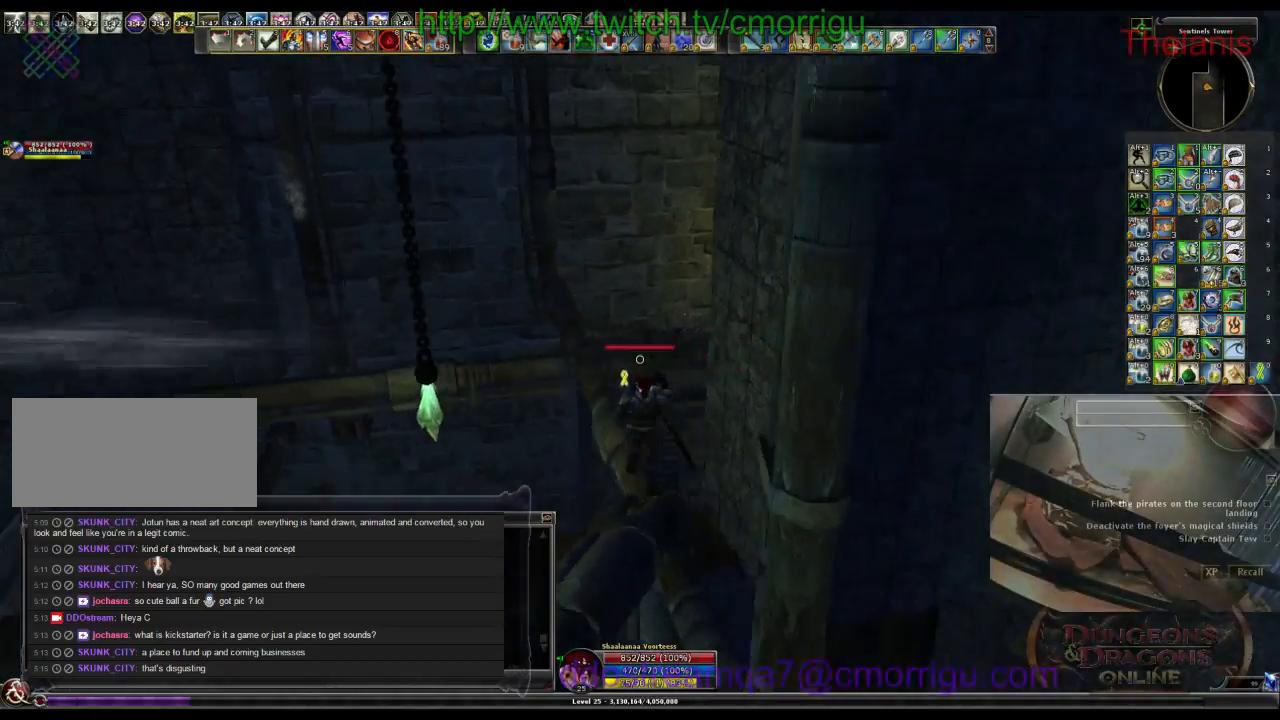
{"keys": []}
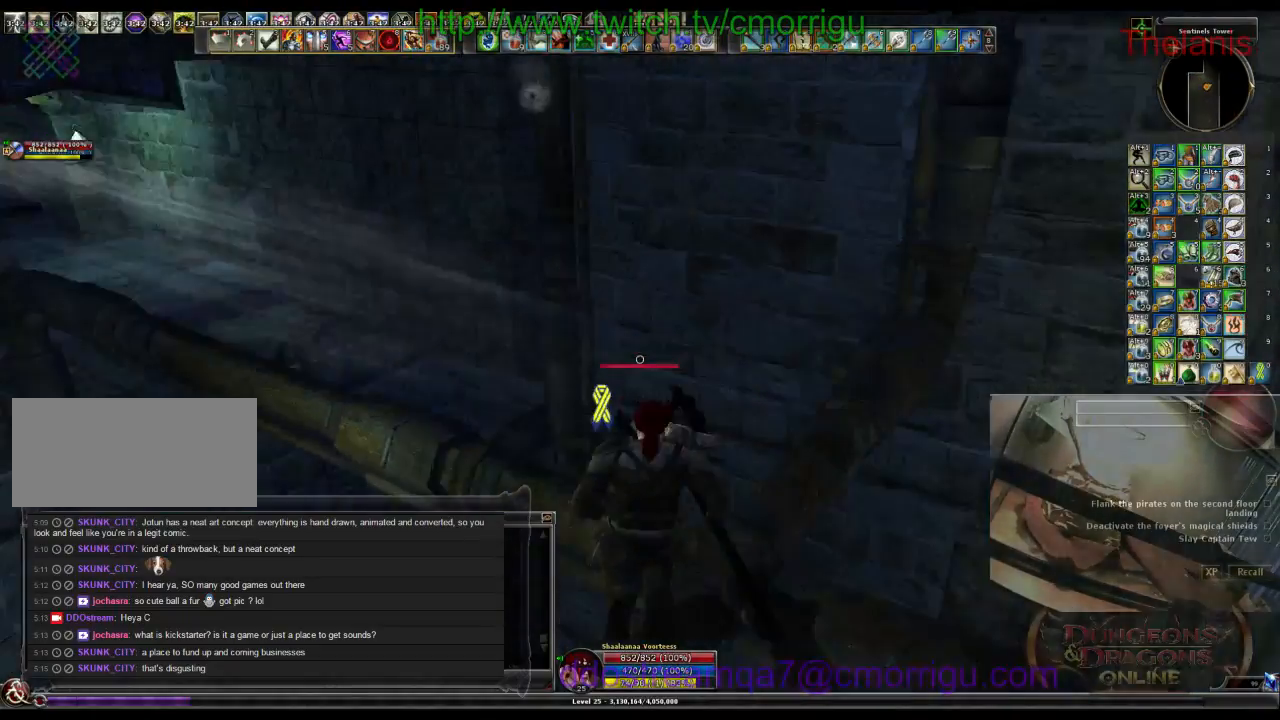
{"keys": [], "events": []}